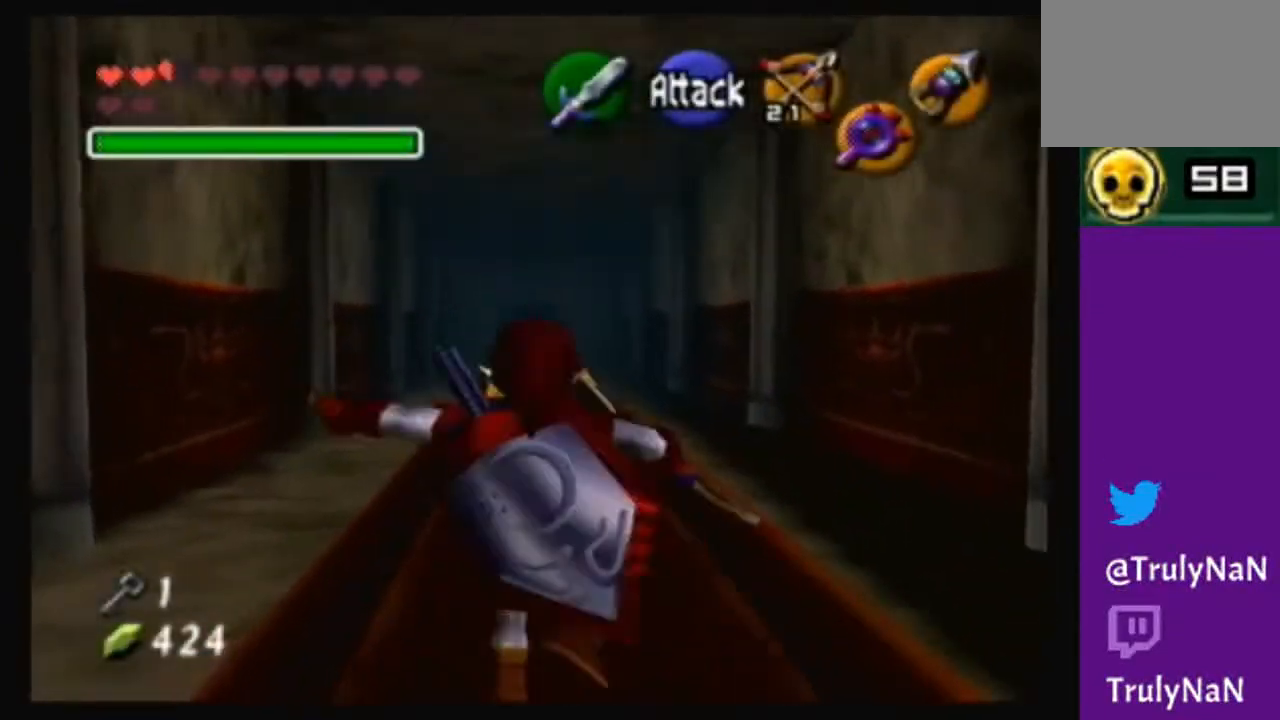
Gameplay with a controller (Nintendo layout); each line is a JSON object with the inputs held at the frame after it. "events" lists button and stick changes between this image and that frame as [ms after this image, input, new state], when the widget could be followed in between. Not read: L3 R3.
{"buttons": [], "left_stick": "up", "right_stick": "center", "events": [[434, "A", "up"]]}
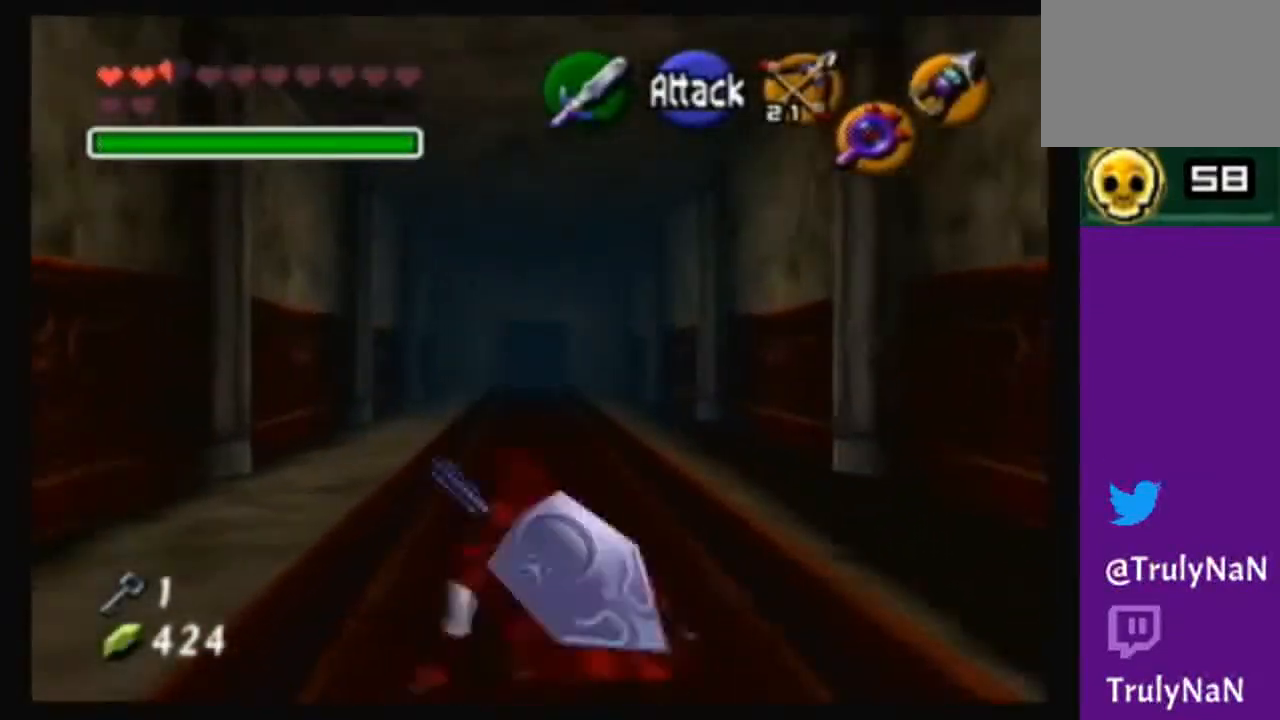
{"buttons": ["A"], "left_stick": "up", "right_stick": "center", "events": [[133, "A", "down"]]}
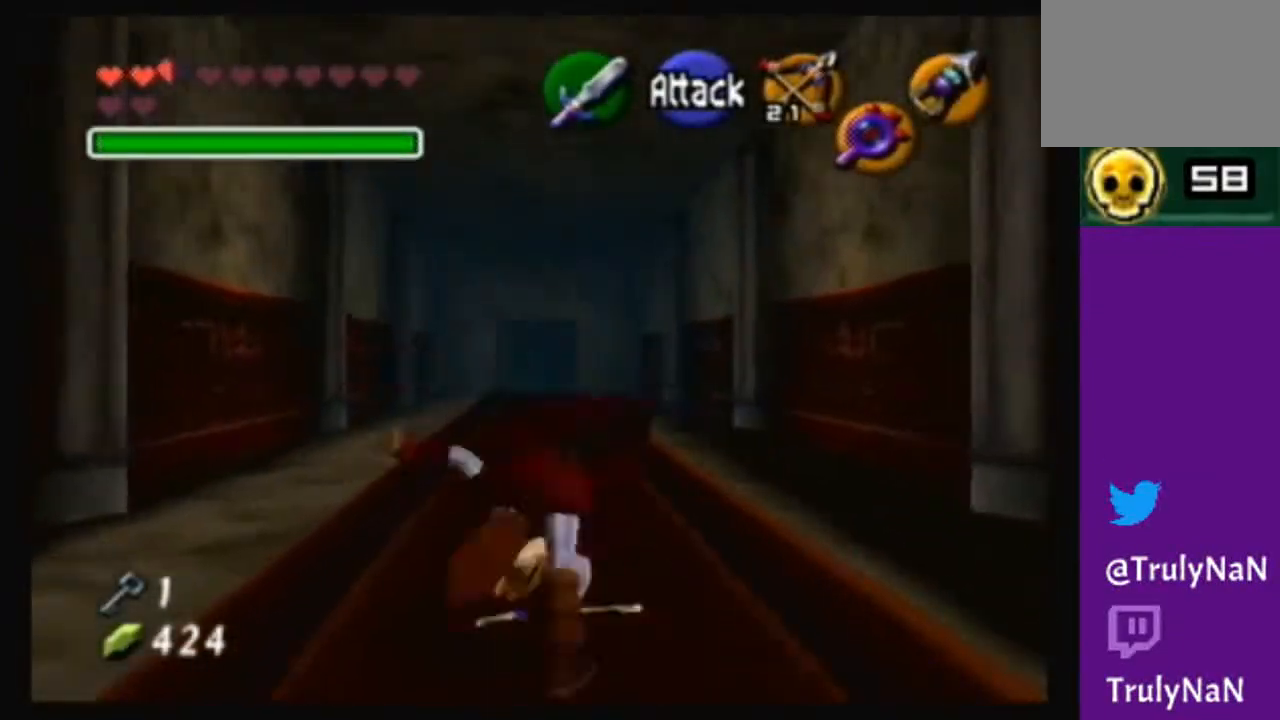
{"buttons": ["A"], "left_stick": "up", "right_stick": "center", "events": [[200, "A", "up"], [501, "A", "down"]]}
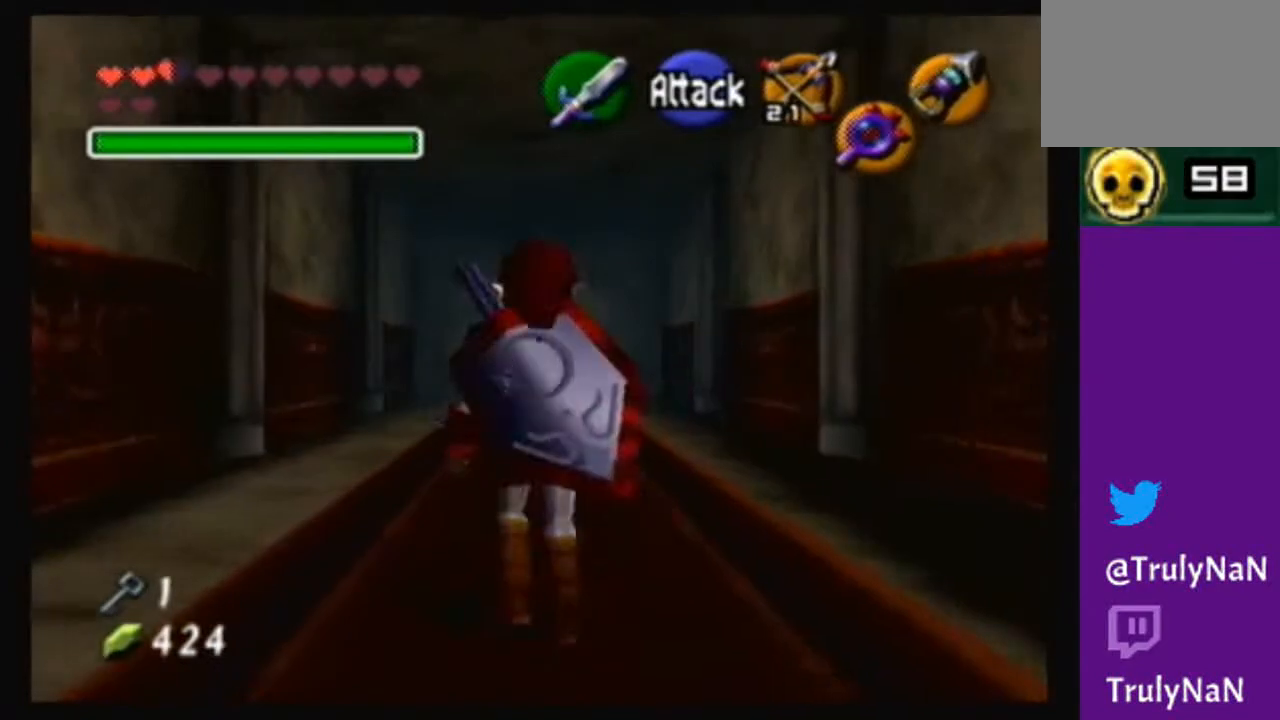
{"buttons": ["A"], "left_stick": "up", "right_stick": "center", "events": []}
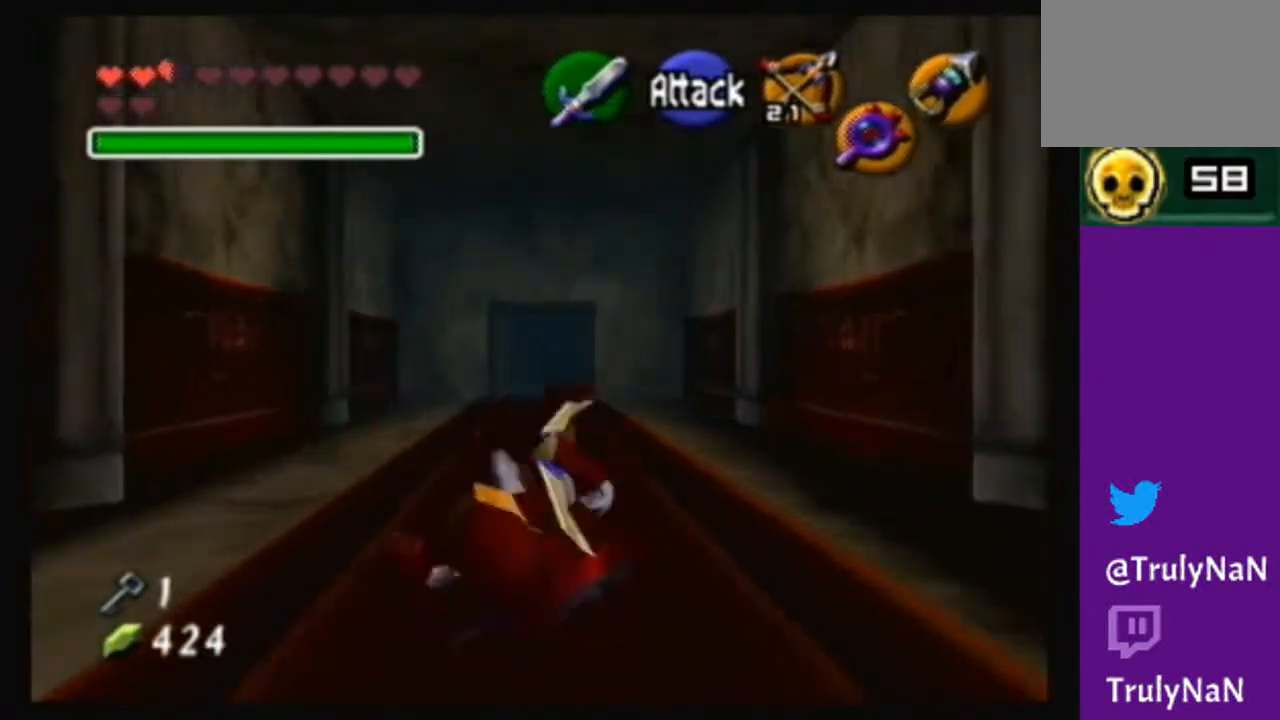
{"buttons": ["A"], "left_stick": "up", "right_stick": "center", "events": [[200, "A", "up"], [401, "A", "down"]]}
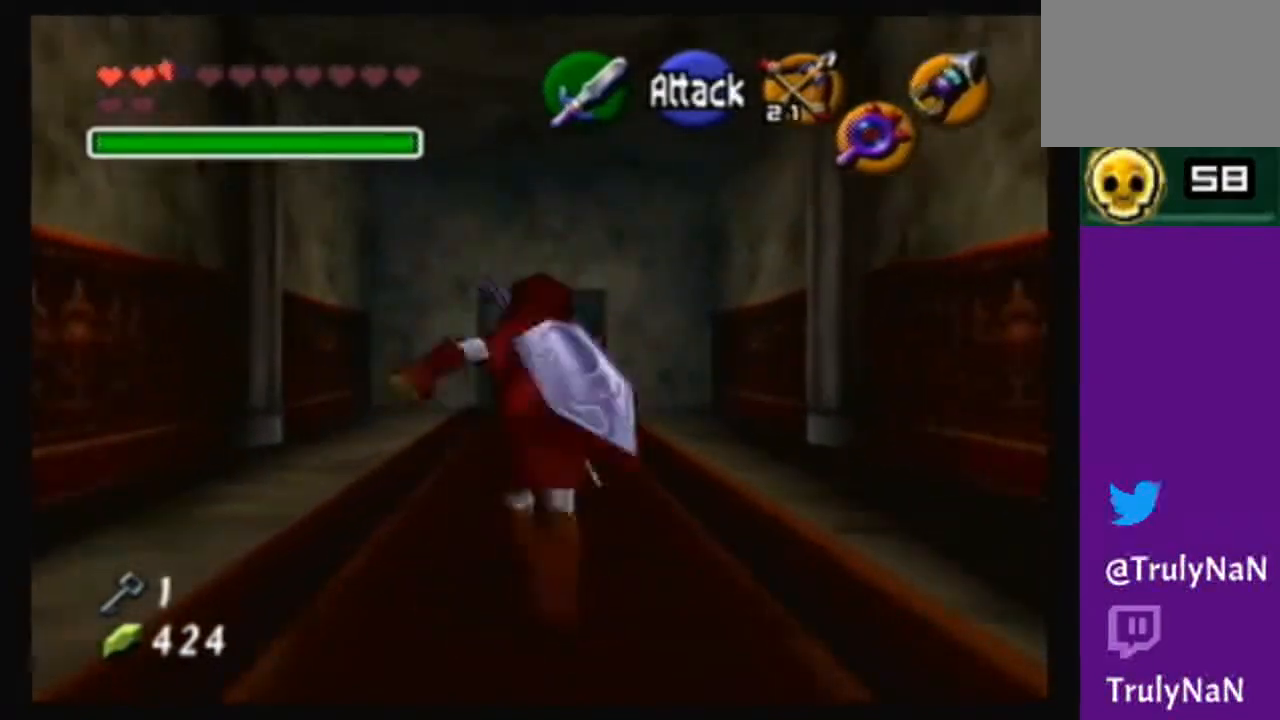
{"buttons": [], "left_stick": "up", "right_stick": "center", "events": [[500, "A", "up"]]}
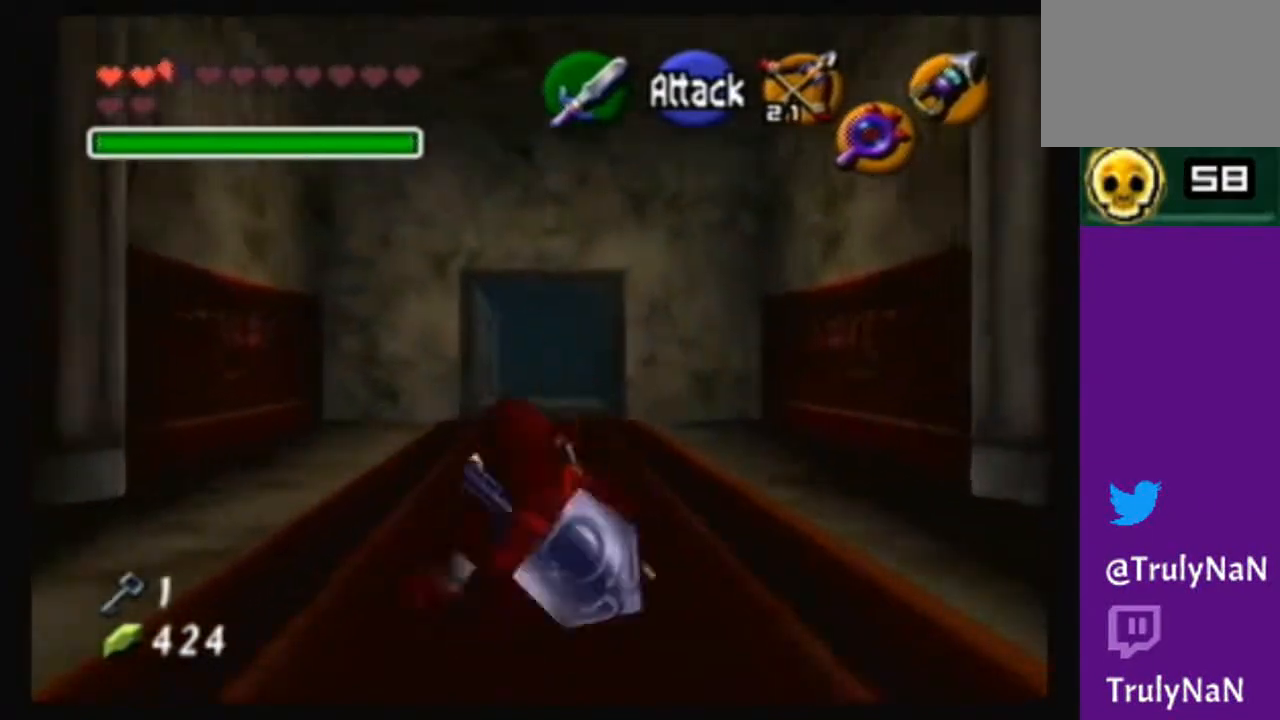
{"buttons": ["A"], "left_stick": "up", "right_stick": "center", "events": [[234, "A", "down"]]}
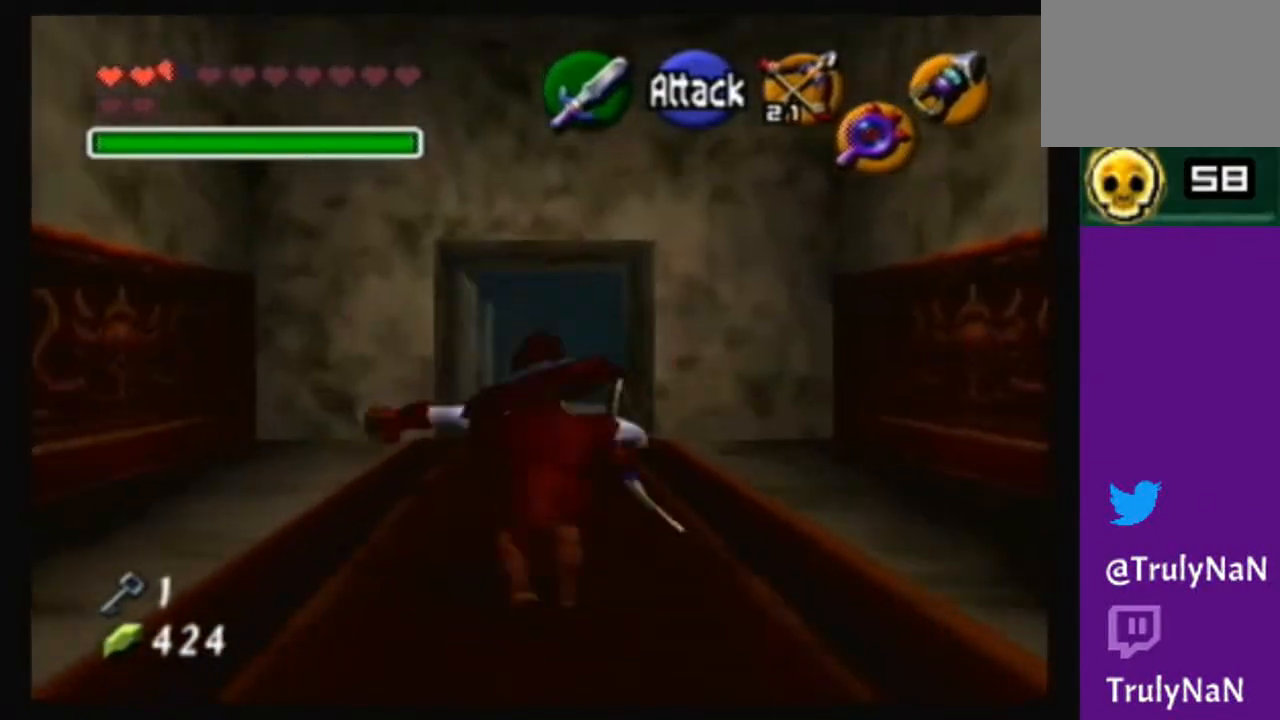
{"buttons": [], "left_stick": "up", "right_stick": "center", "events": [[333, "A", "up"]]}
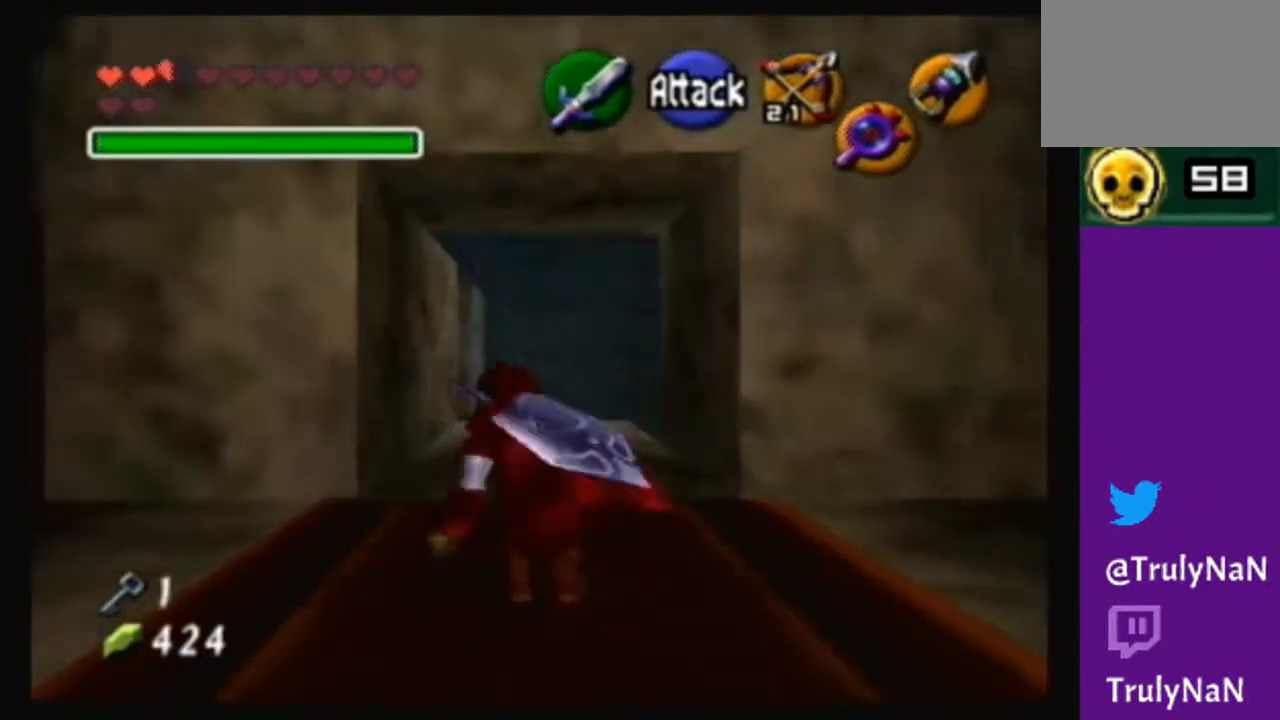
{"buttons": ["A"], "left_stick": "up", "right_stick": "center", "events": [[34, "A", "down"]]}
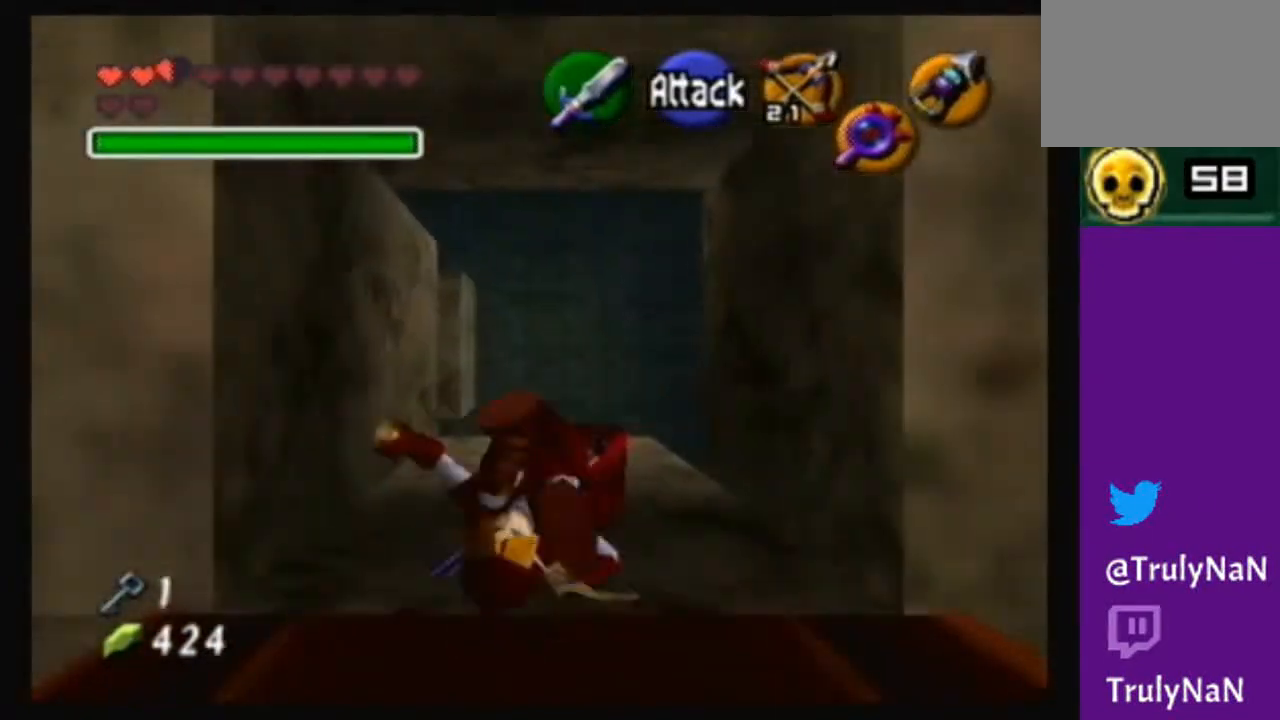
{"buttons": [], "left_stick": "up", "right_stick": "center", "events": [[34, "A", "up"]]}
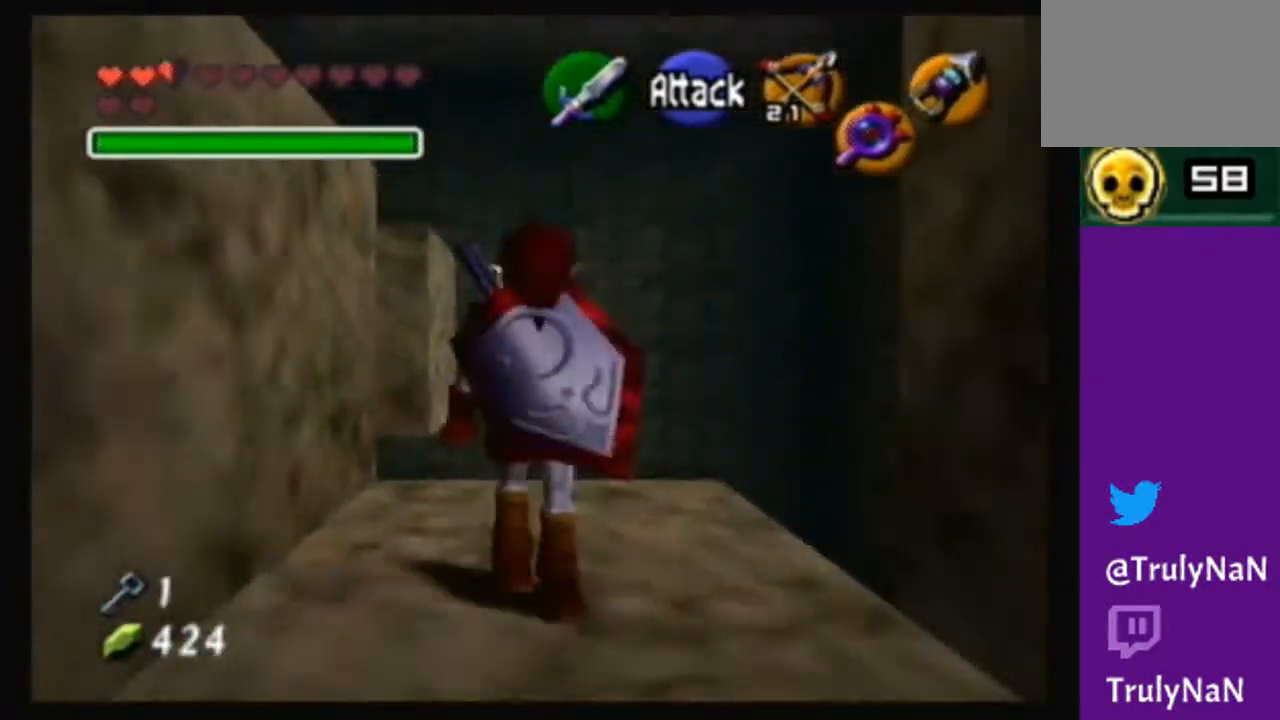
{"buttons": [], "left_stick": "center", "right_stick": "center", "events": [[133, "left_stick", "center"]]}
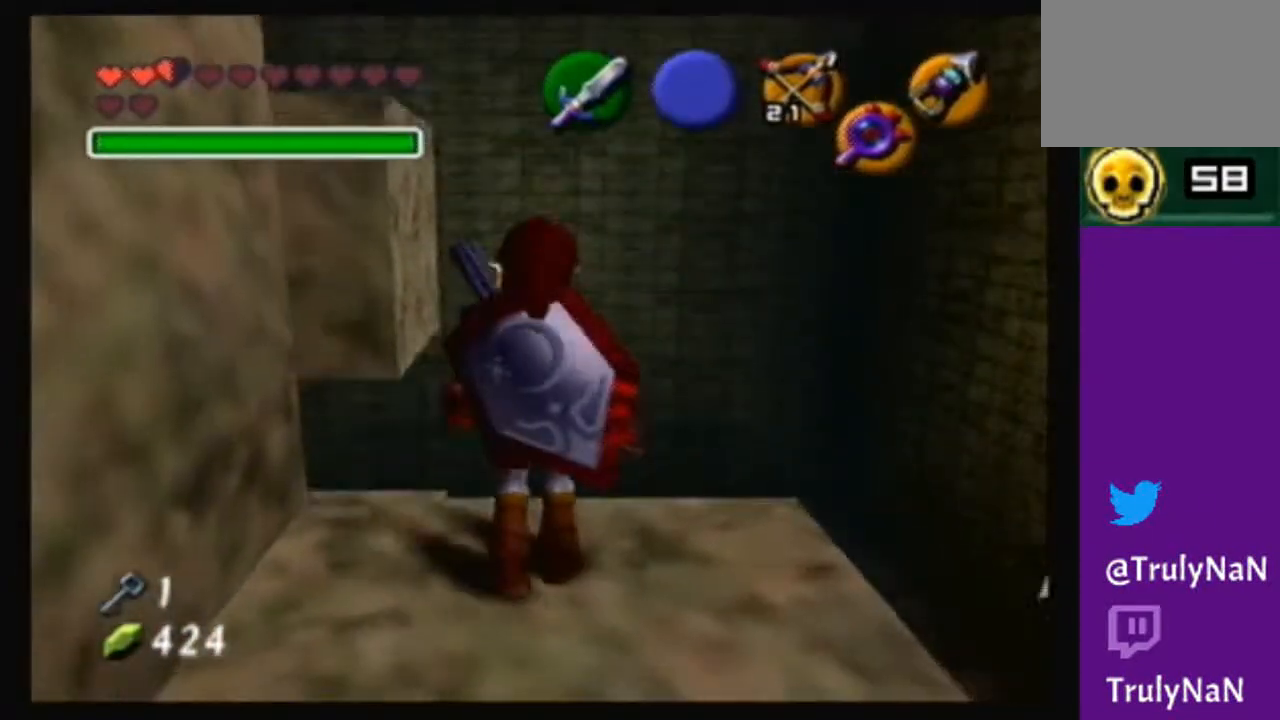
{"buttons": [], "left_stick": "center", "right_stick": "center", "events": [[101, "left_stick", "right"], [267, "left_stick", "center"]]}
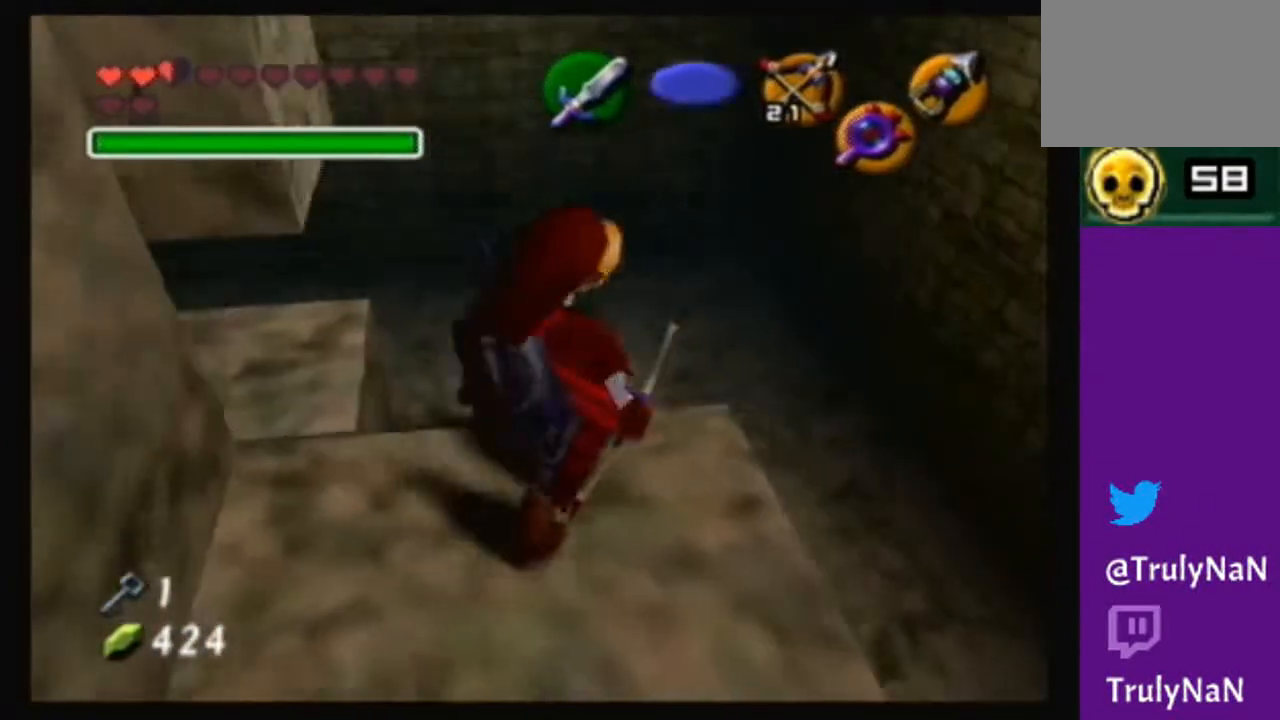
{"buttons": [], "left_stick": "center", "right_stick": "center", "events": []}
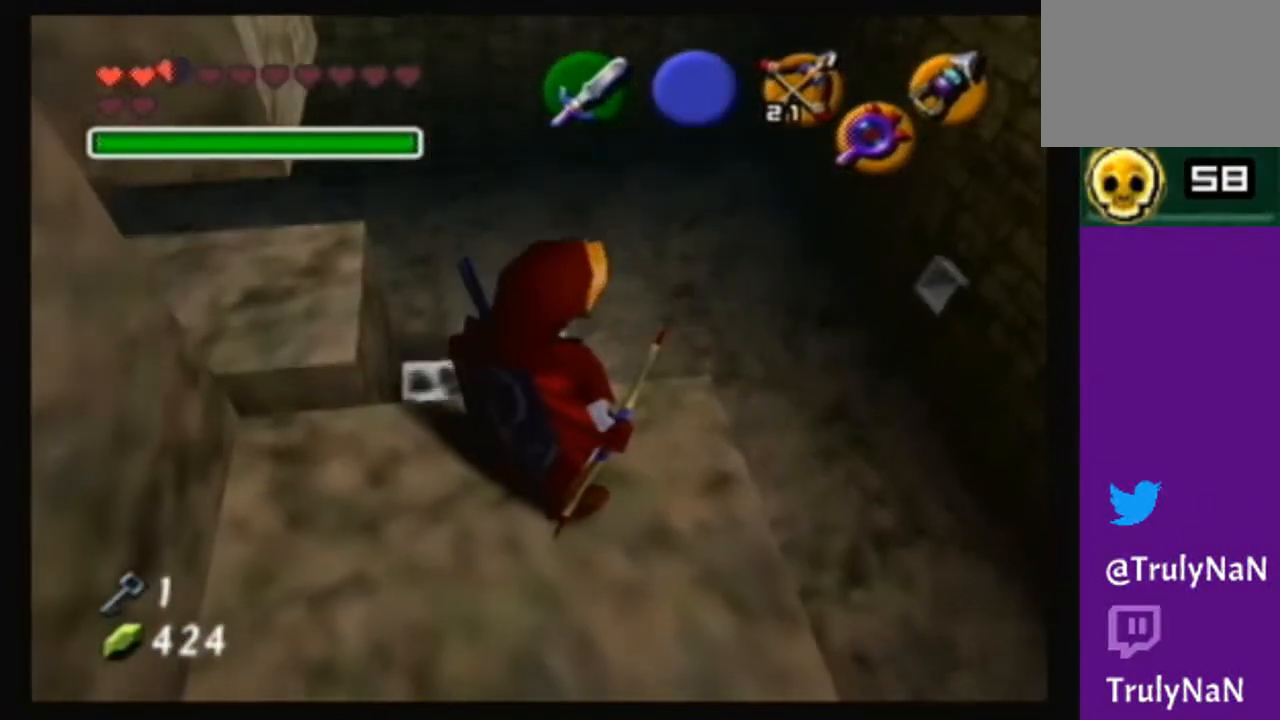
{"buttons": [], "left_stick": "up-right", "right_stick": "center", "events": [[34, "left_stick", "right"], [234, "left_stick", "up-right"]]}
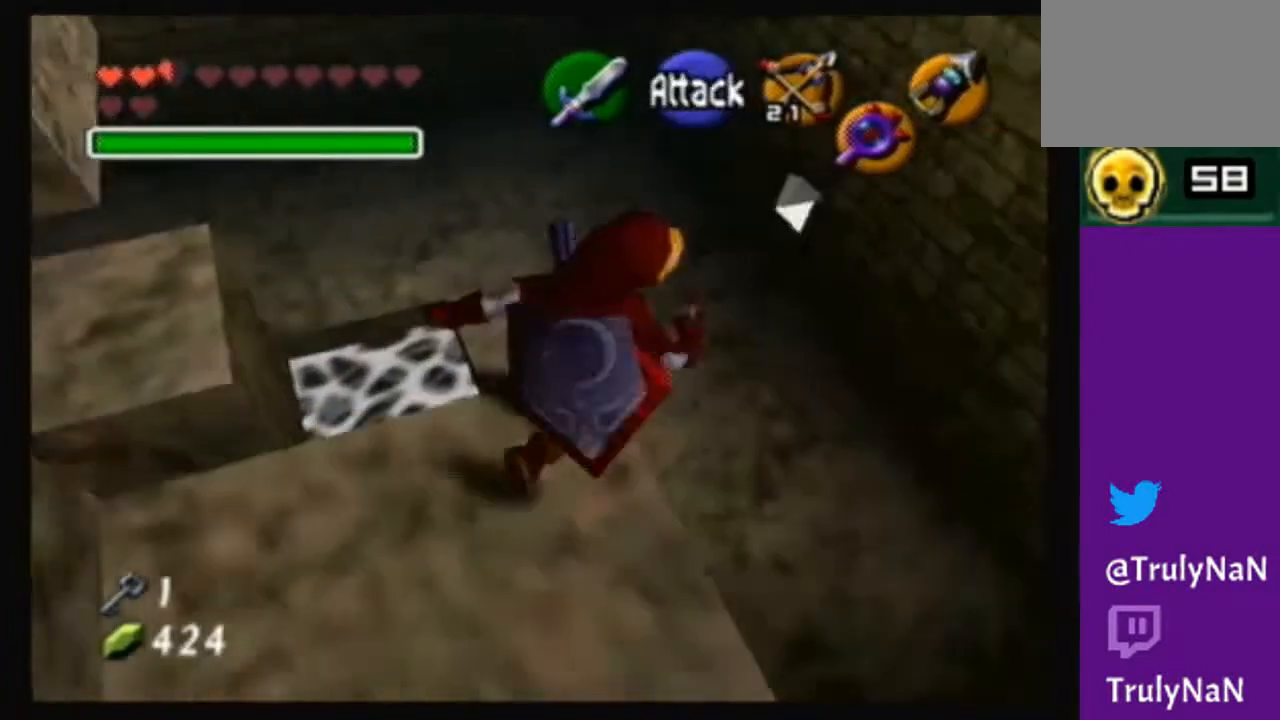
{"buttons": [], "left_stick": "up-left", "right_stick": "center", "events": [[100, "left_stick", "up"], [434, "left_stick", "up-left"]]}
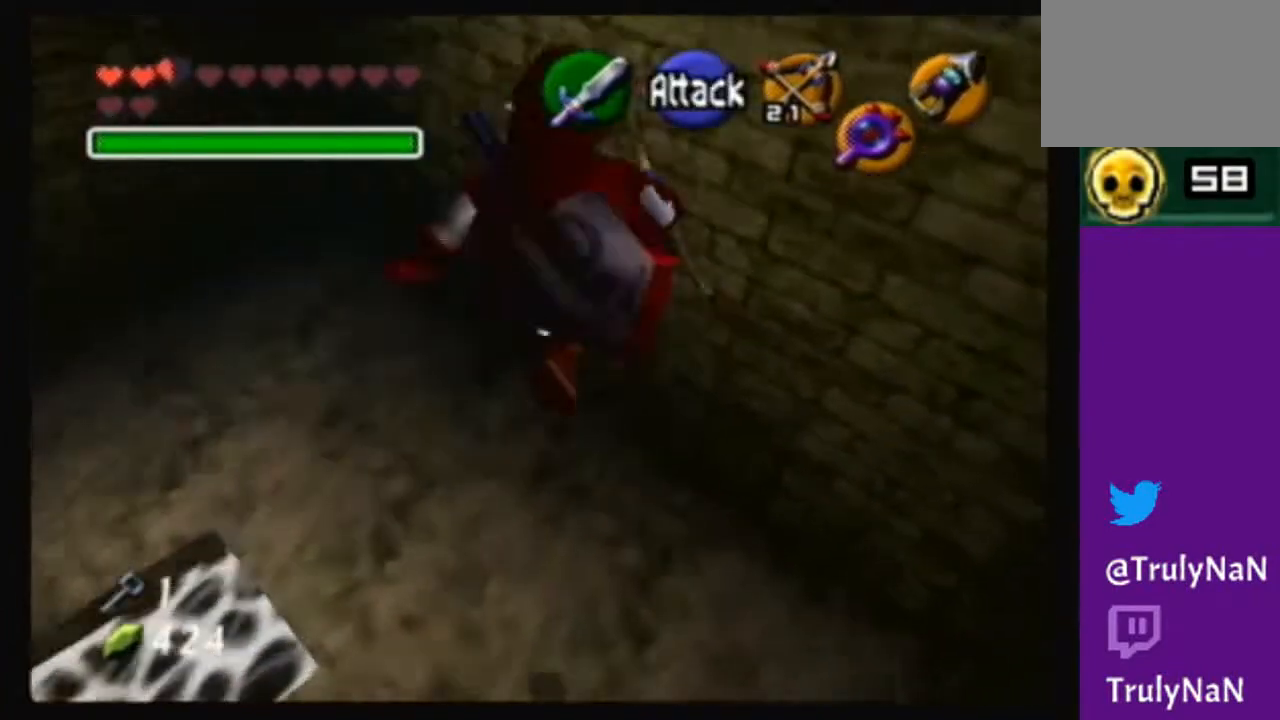
{"buttons": ["B"], "left_stick": "center", "right_stick": "center", "events": [[301, "B", "down"], [401, "B", "up"], [468, "B", "down"], [501, "left_stick", "center"]]}
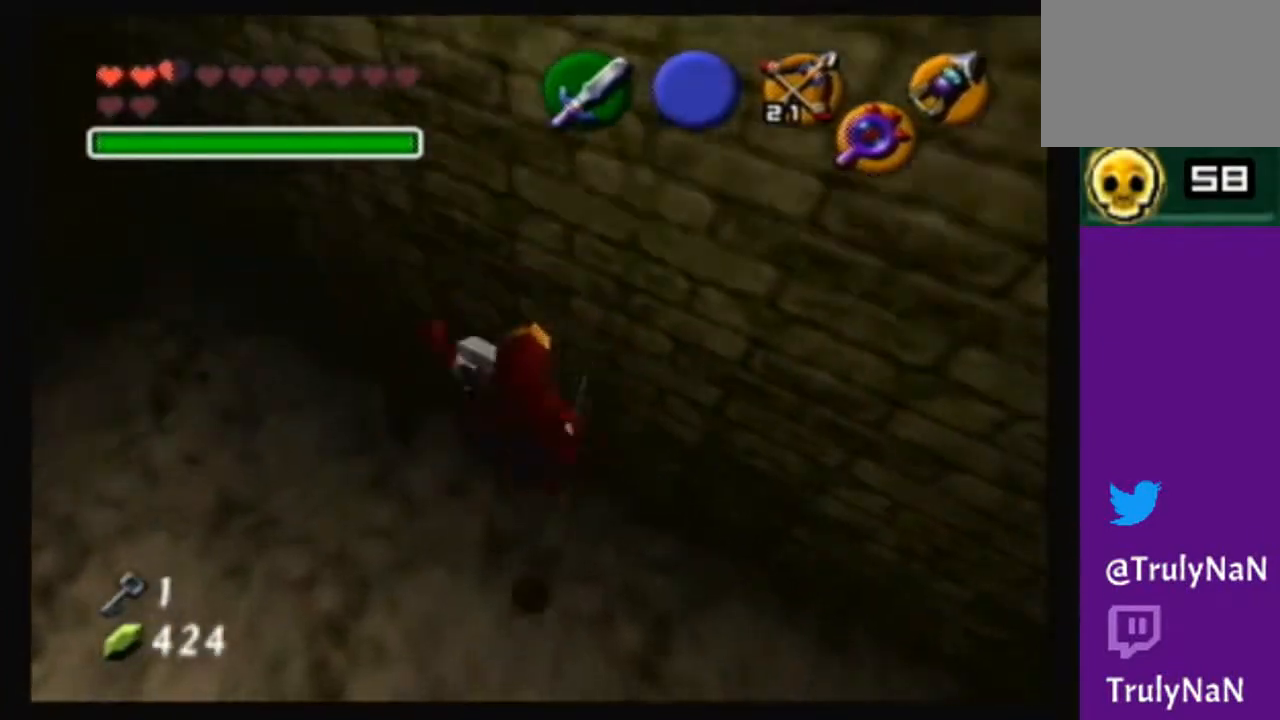
{"buttons": [], "left_stick": "center", "right_stick": "center", "events": [[100, "B", "up"], [133, "B", "down"], [267, "B", "up"]]}
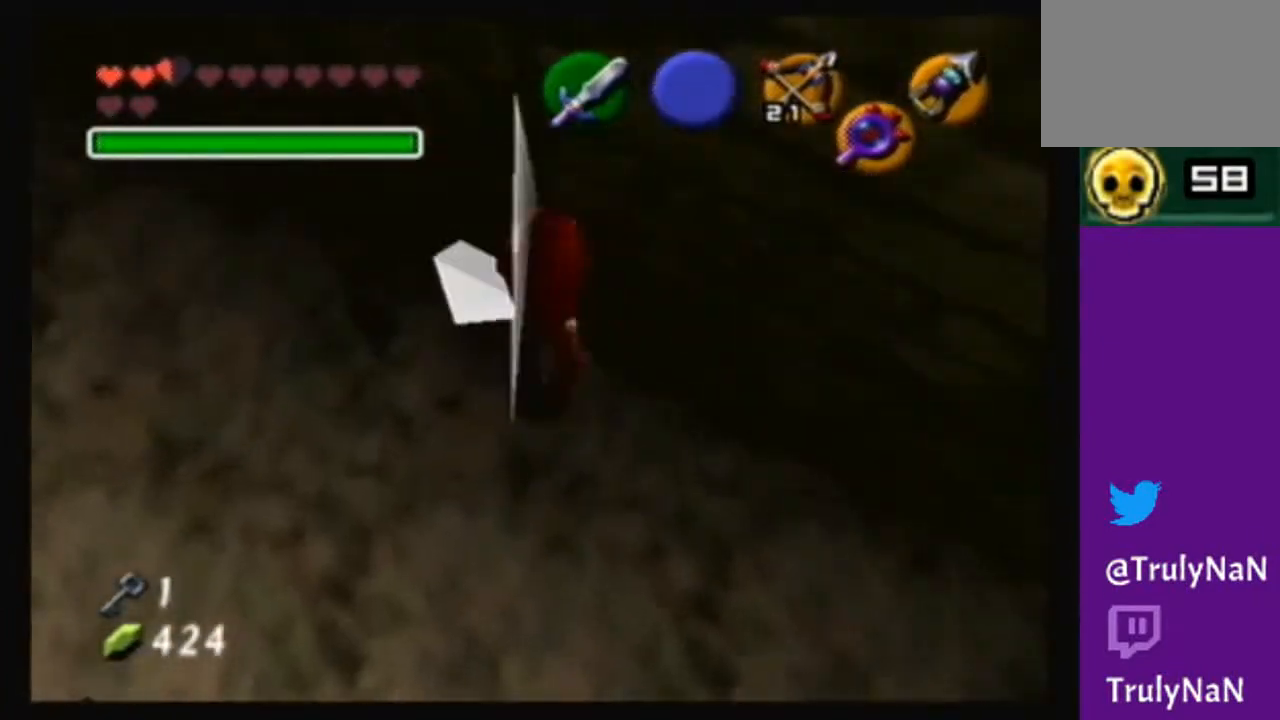
{"buttons": [], "left_stick": "center", "right_stick": "center", "events": []}
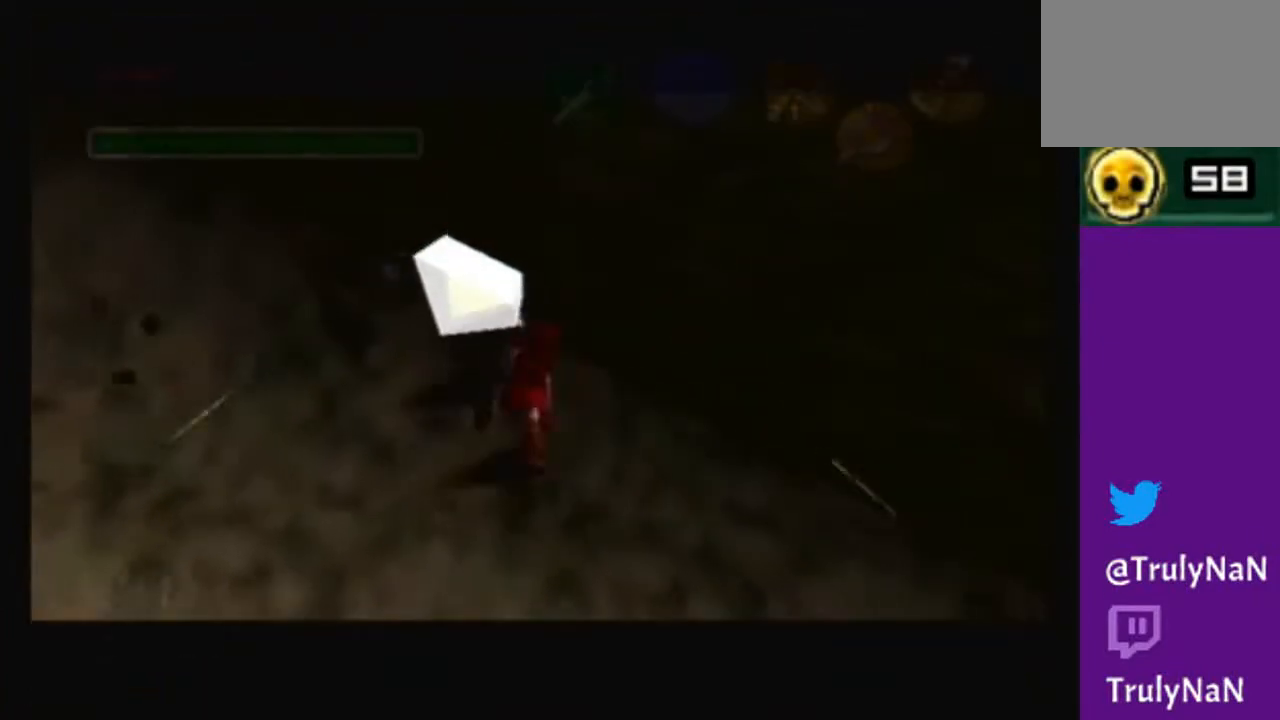
{"buttons": [], "left_stick": "center", "right_stick": "center", "events": []}
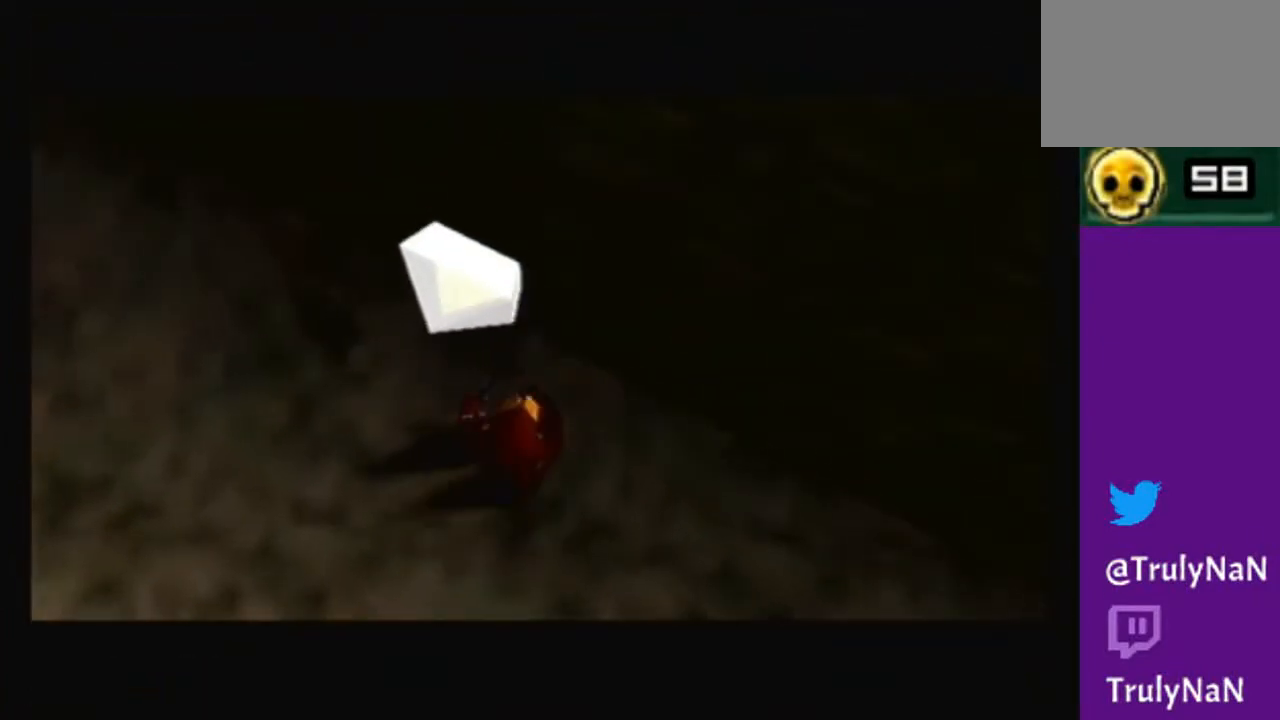
{"buttons": [], "left_stick": "center", "right_stick": "center", "events": []}
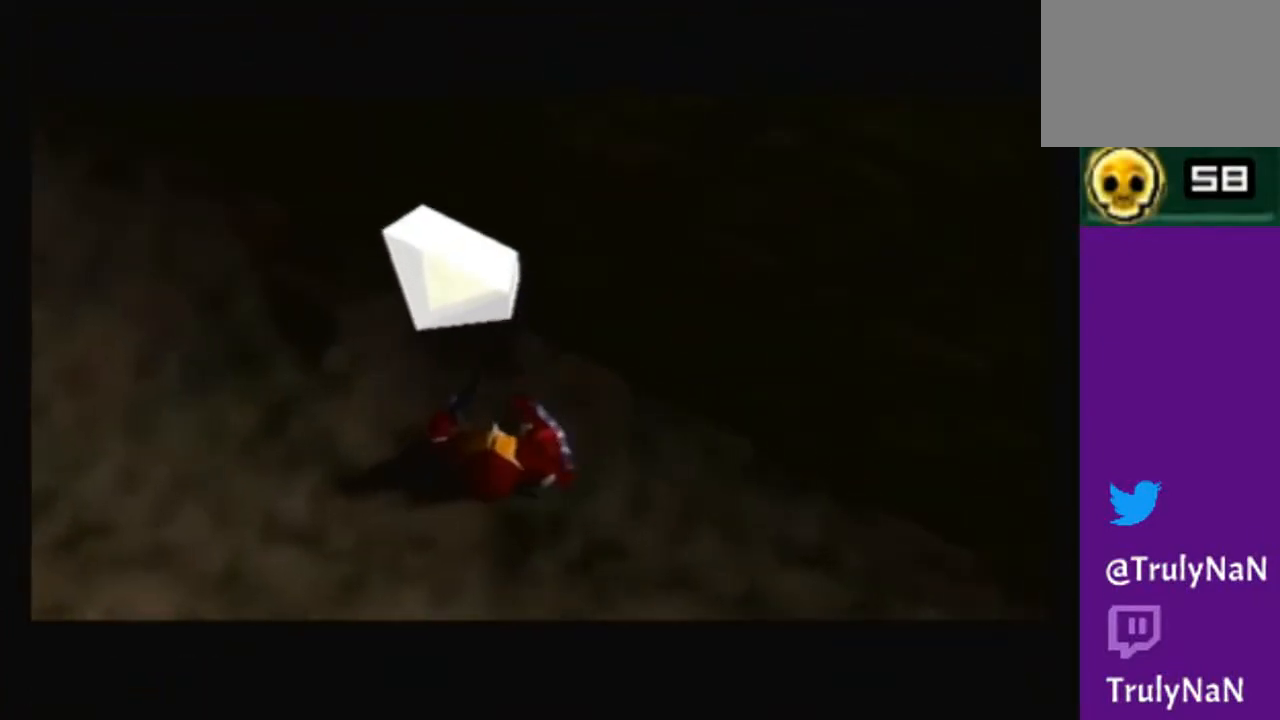
{"buttons": [], "left_stick": "center", "right_stick": "center", "events": []}
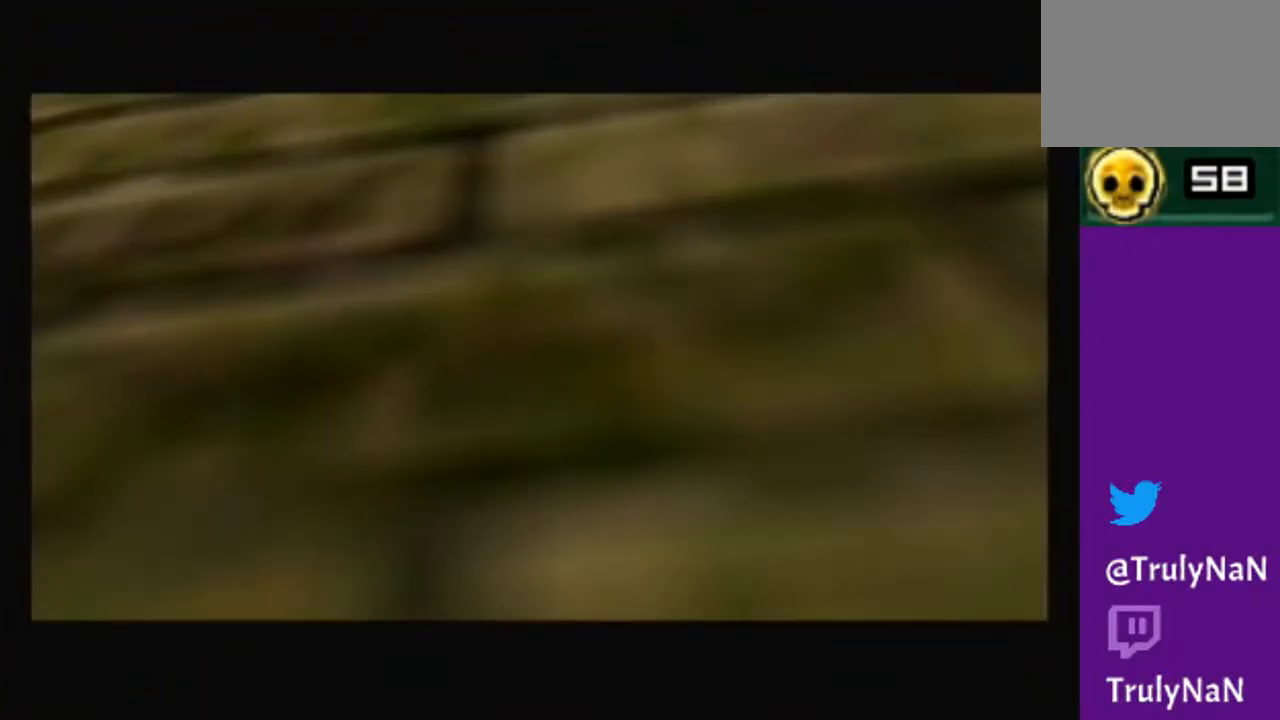
{"buttons": [], "left_stick": "center", "right_stick": "center", "events": []}
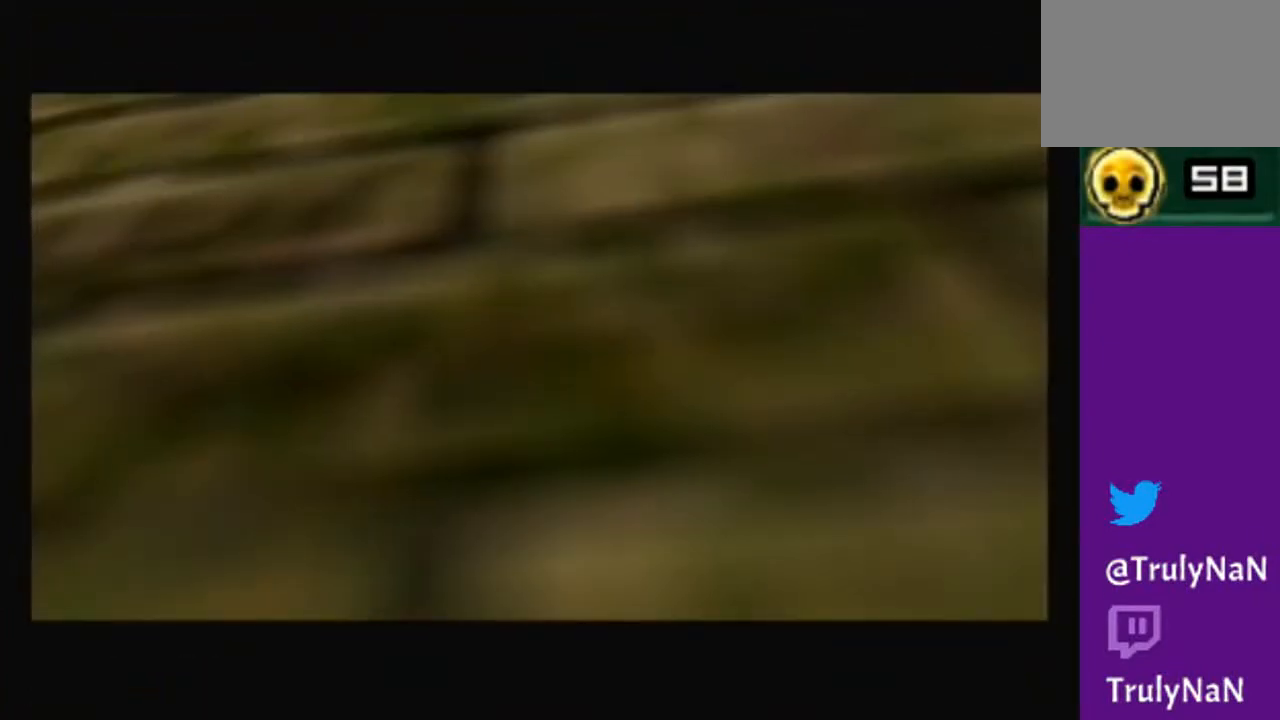
{"buttons": [], "left_stick": "center", "right_stick": "center", "events": []}
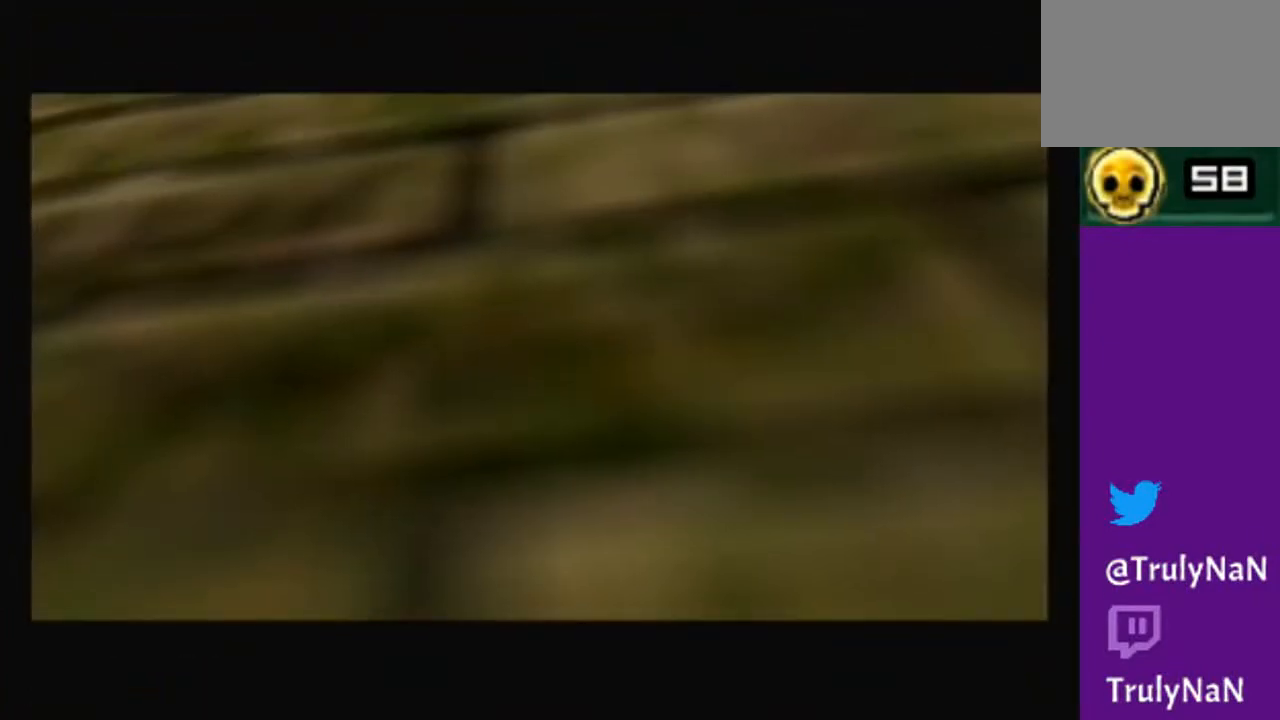
{"buttons": [], "left_stick": "center", "right_stick": "center", "events": []}
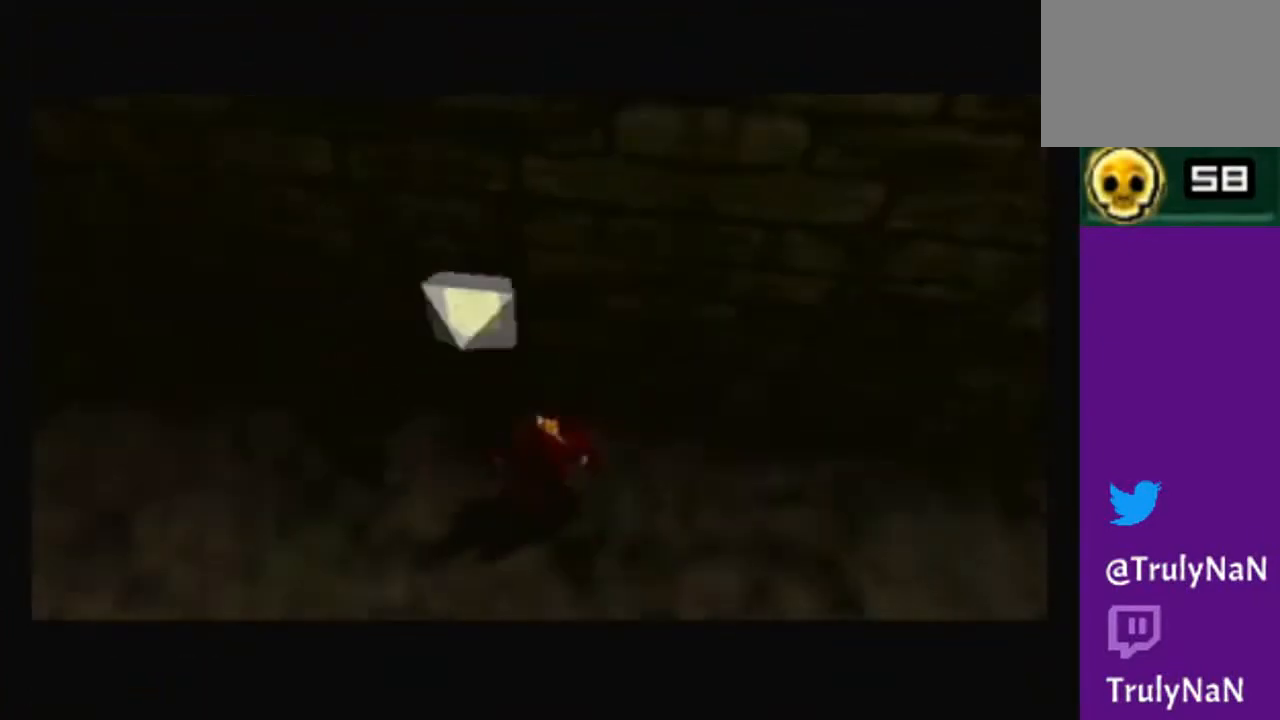
{"buttons": [], "left_stick": "center", "right_stick": "center", "events": [[300, "left_stick", "down-right"], [500, "left_stick", "center"]]}
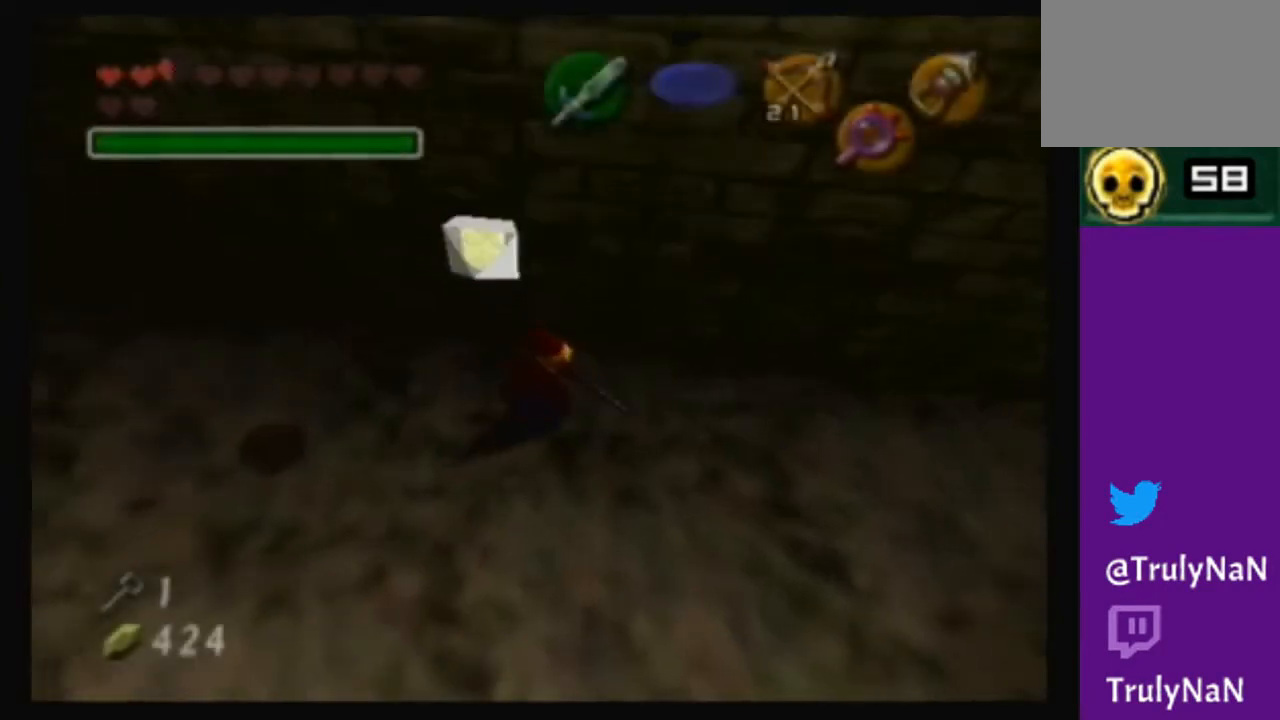
{"buttons": [], "left_stick": "up-right", "right_stick": "center", "events": [[367, "left_stick", "up-right"]]}
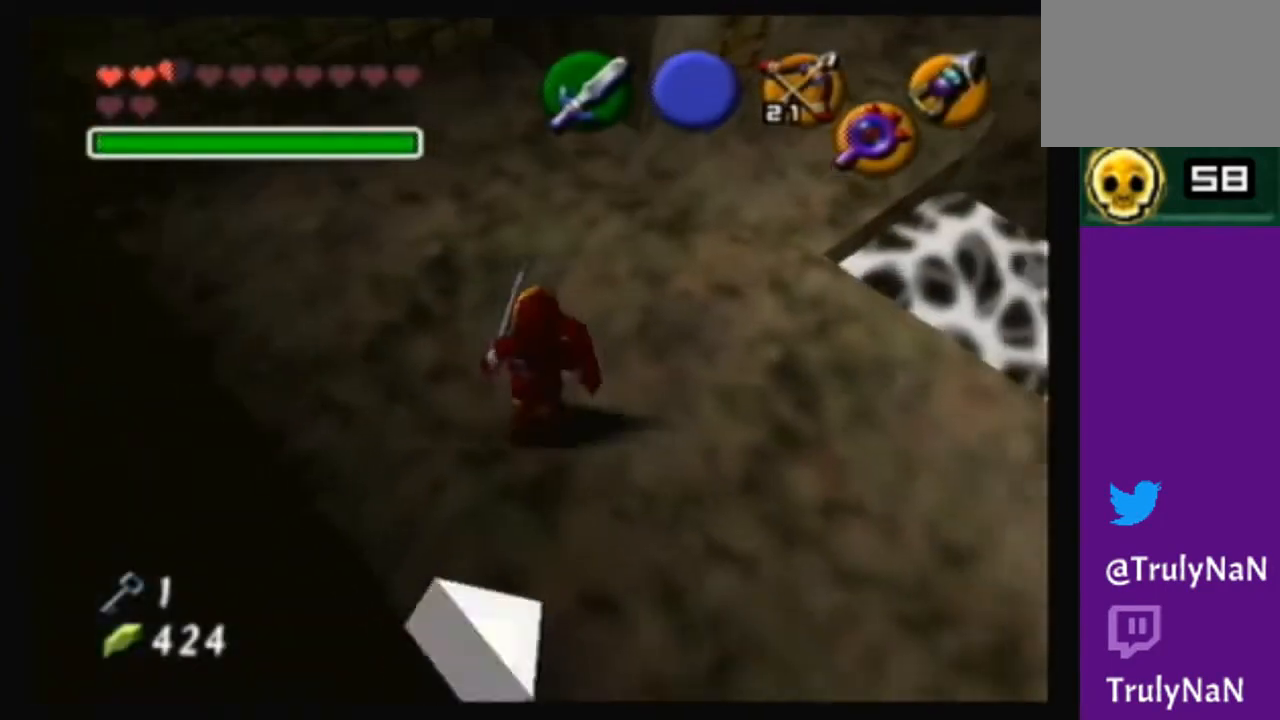
{"buttons": [], "left_stick": "up-right", "right_stick": "center", "events": []}
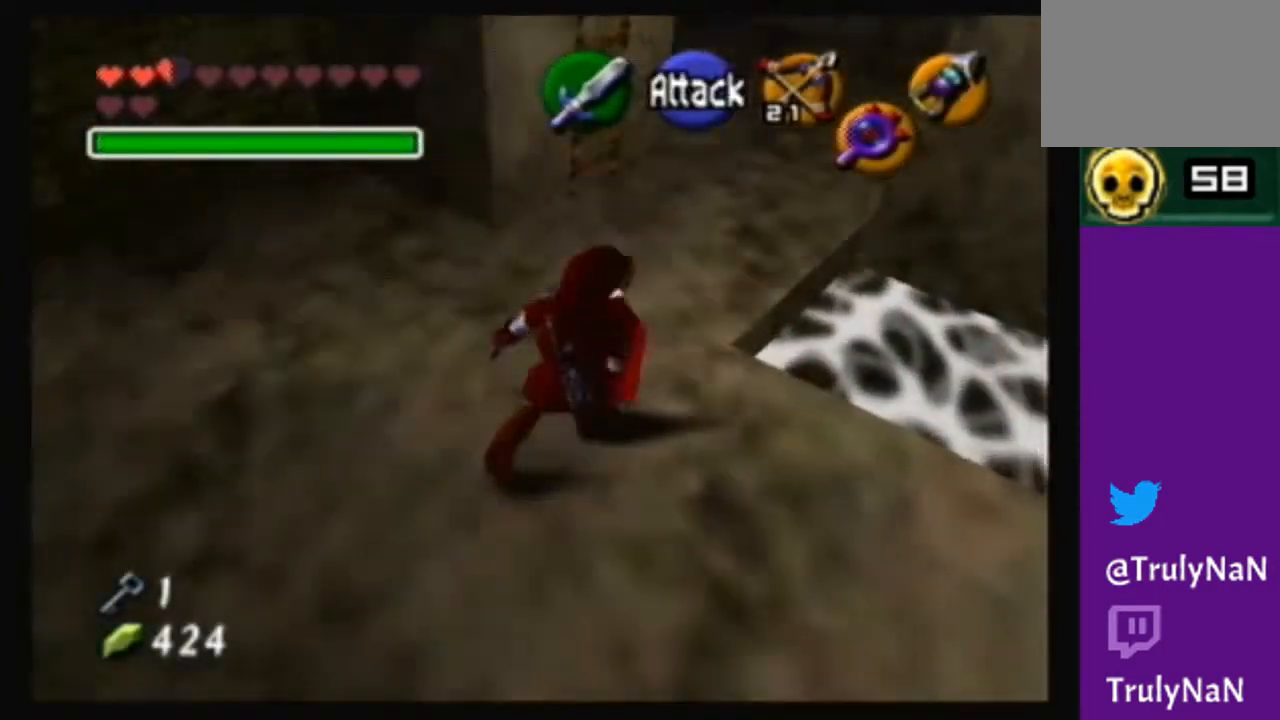
{"buttons": [], "left_stick": "up-left", "right_stick": "center", "events": [[167, "left_stick", "up"], [401, "left_stick", "up-left"]]}
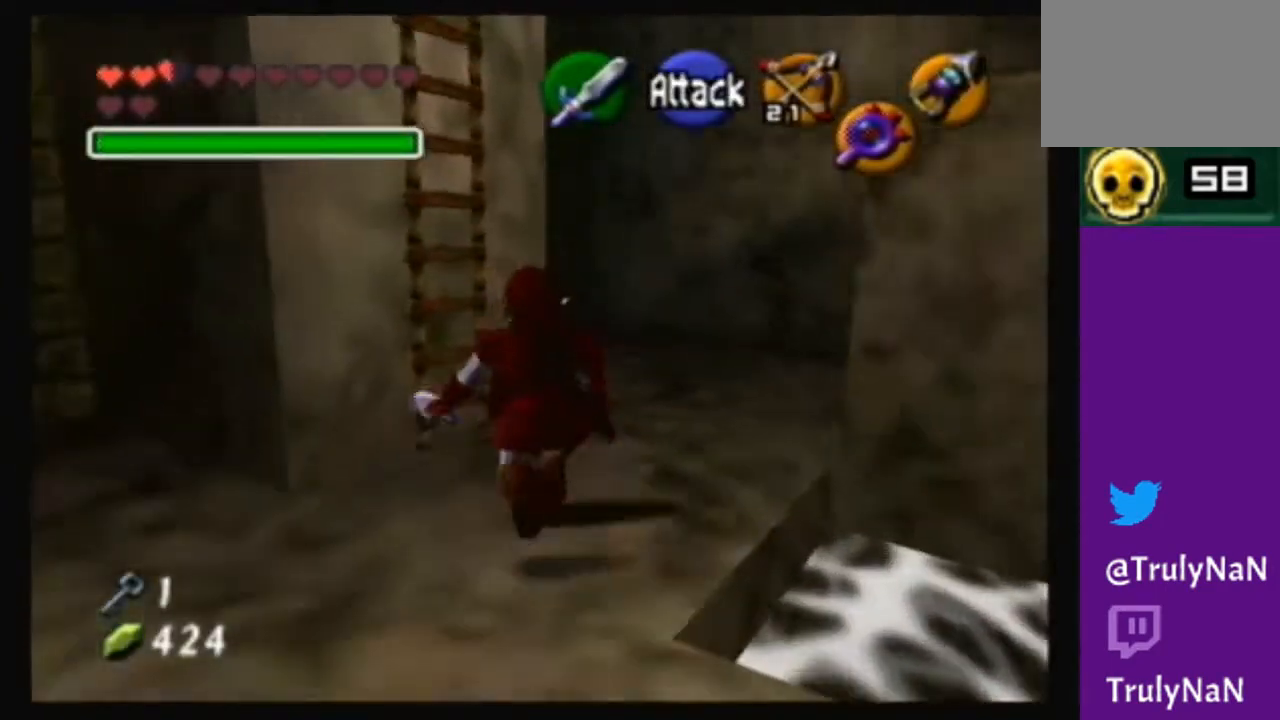
{"buttons": [], "left_stick": "up-left", "right_stick": "center", "events": []}
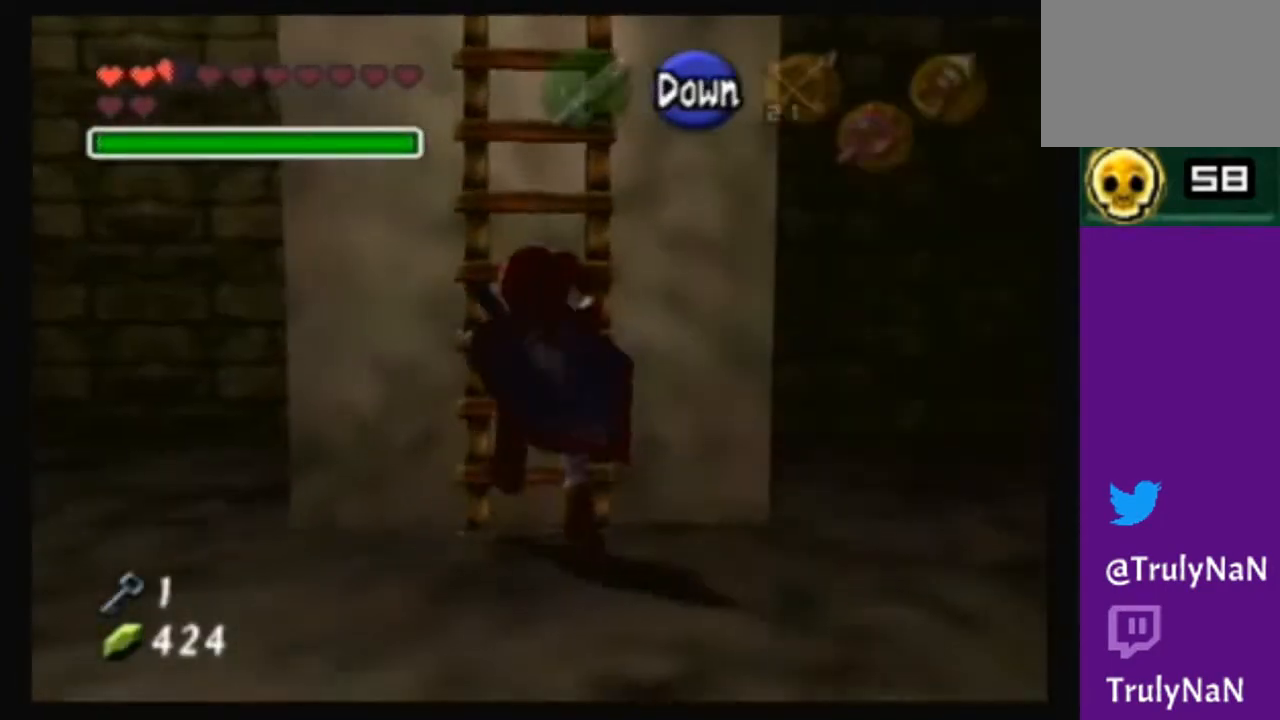
{"buttons": [], "left_stick": "up", "right_stick": "center", "events": [[167, "left_stick", "up"]]}